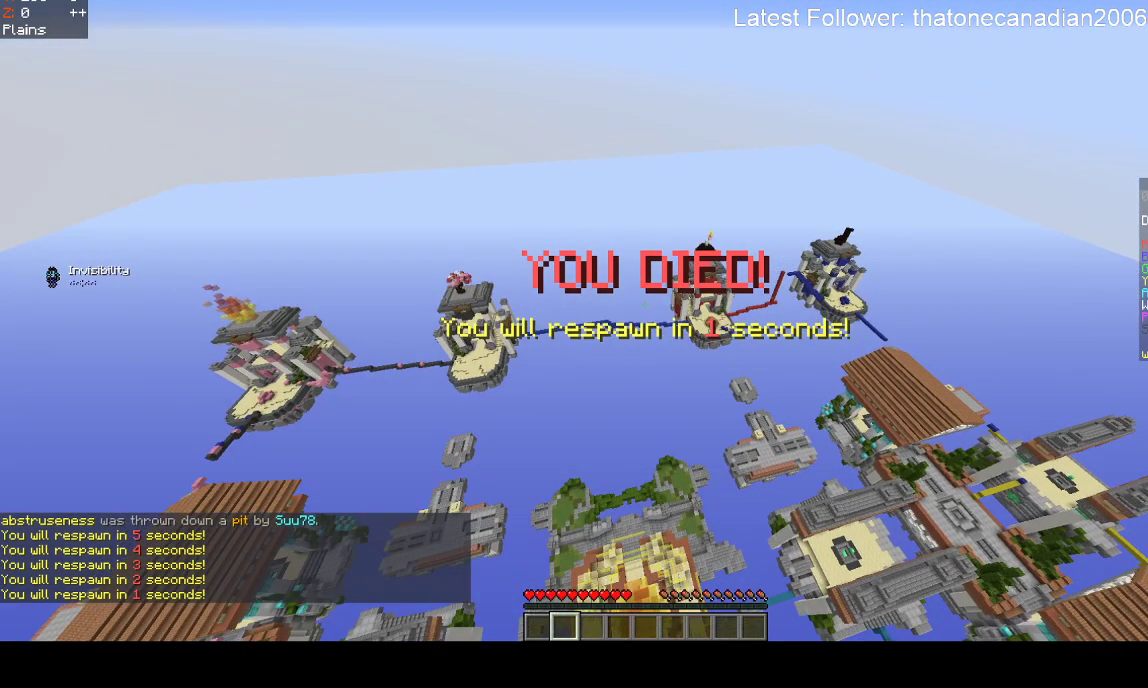
Gameplay with keyboard and mouse; each line is a JSON object with the keys and mouse buttons held at the frame after it. "events" lists presses ("down") and releases ("up") of "a", "d", "s", "space", "w", "mouse_left" and "mouse_right" between this image and that frame as [ms after this image, input, new state], when the widget could be followed in between. "mouse_left", "mouse_right" = the "left", "right" buttons of the "mouse" list. No other keys are recorded. Fast repeated clicks can show as one long hold. Mouse movement is not recorded.
{"keys": [], "mouse": [], "events": [[83, "w", "down"], [317, "w", "up"]]}
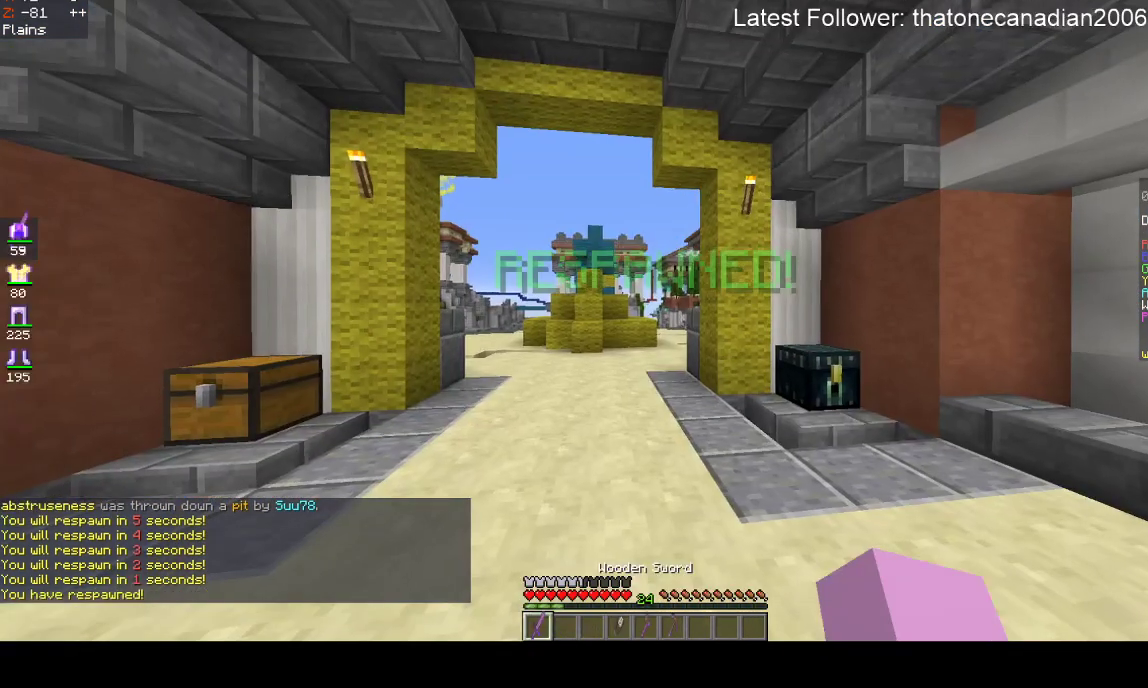
{"keys": ["d"], "mouse": [], "events": [[400, "d", "down"]]}
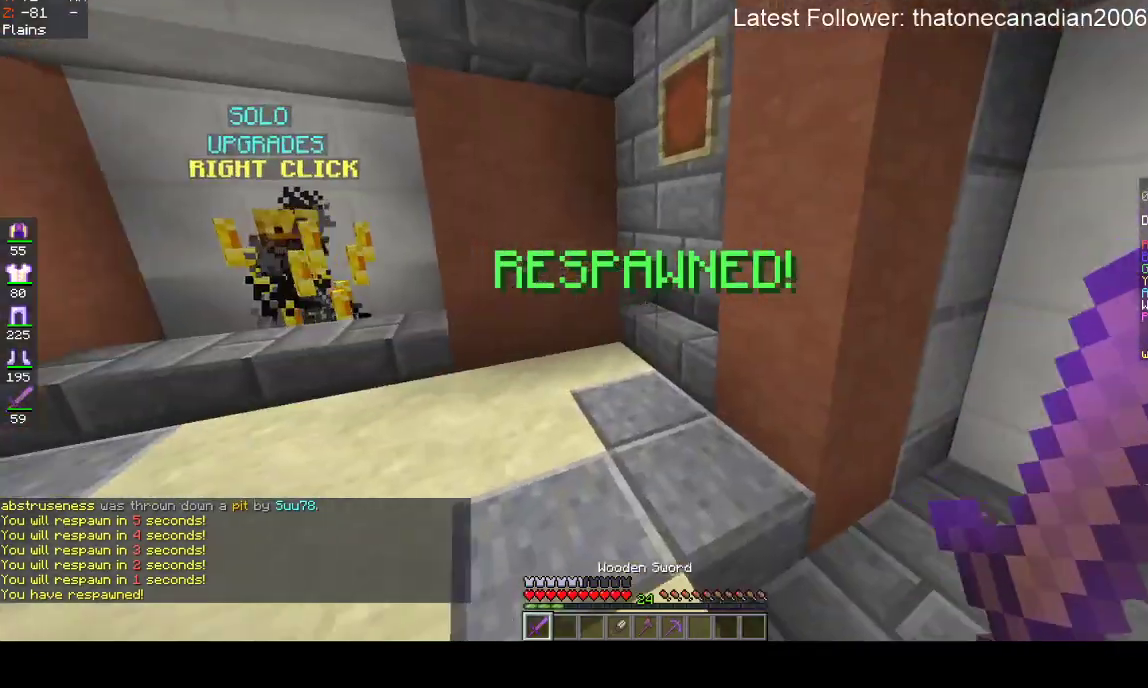
{"keys": ["w"], "mouse": [], "events": [[33, "w", "down"], [383, "d", "up"]]}
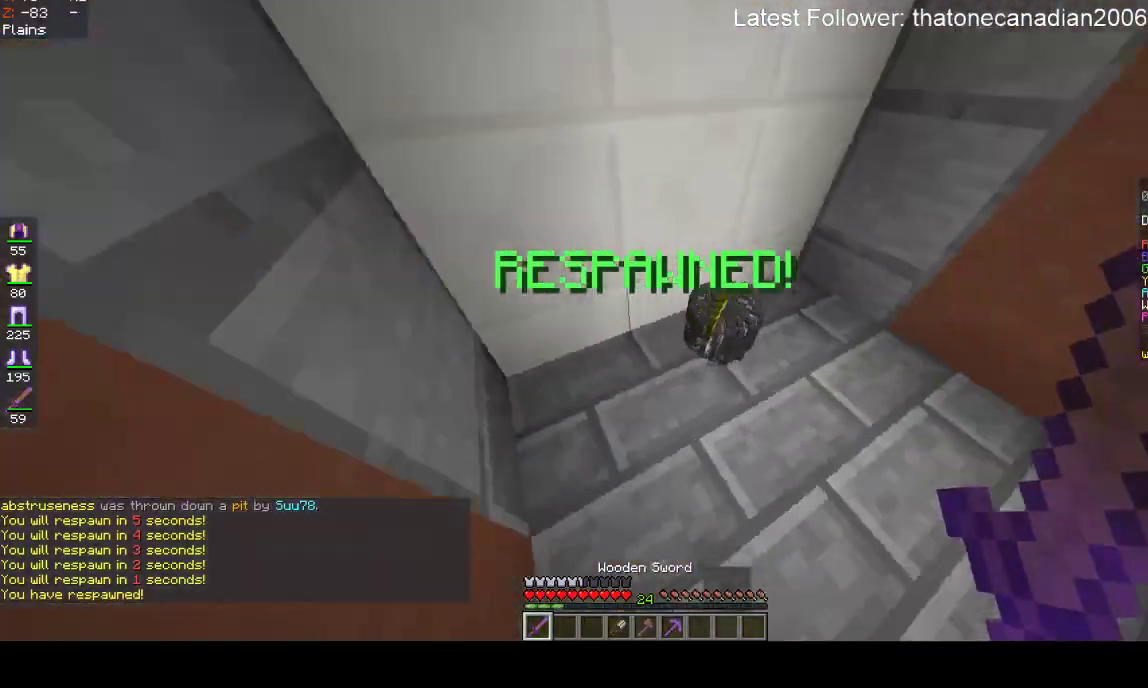
{"keys": ["d", "w"], "mouse": [], "events": [[67, "d", "down"]]}
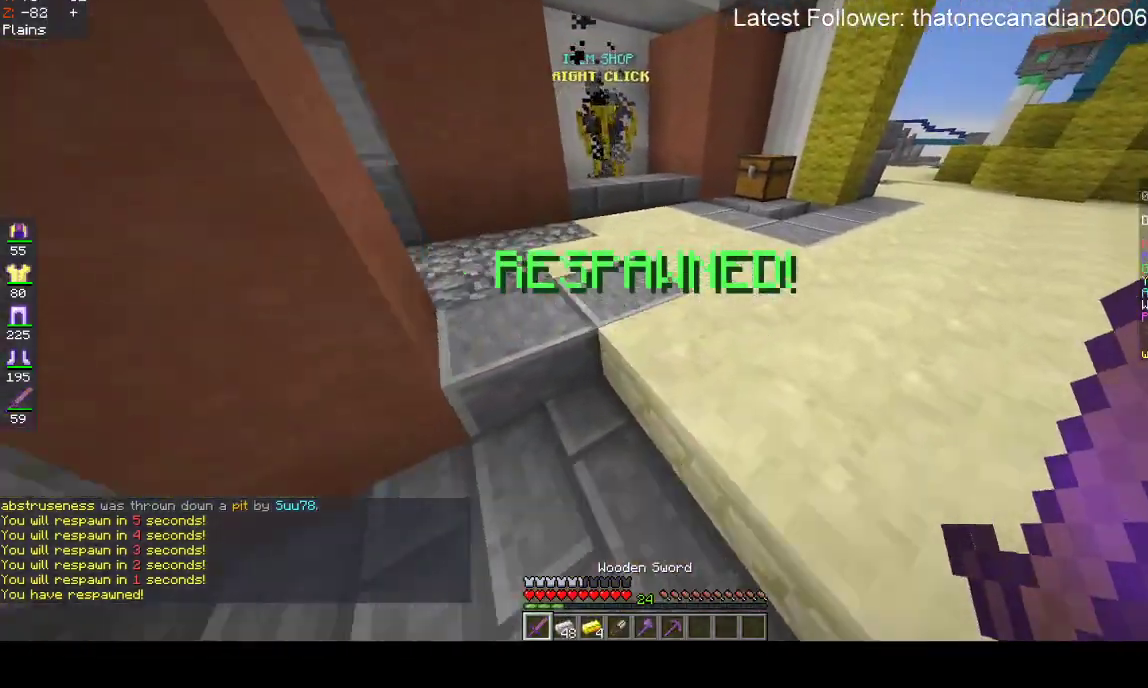
{"keys": ["w"], "mouse": [], "events": [[33, "d", "up"]]}
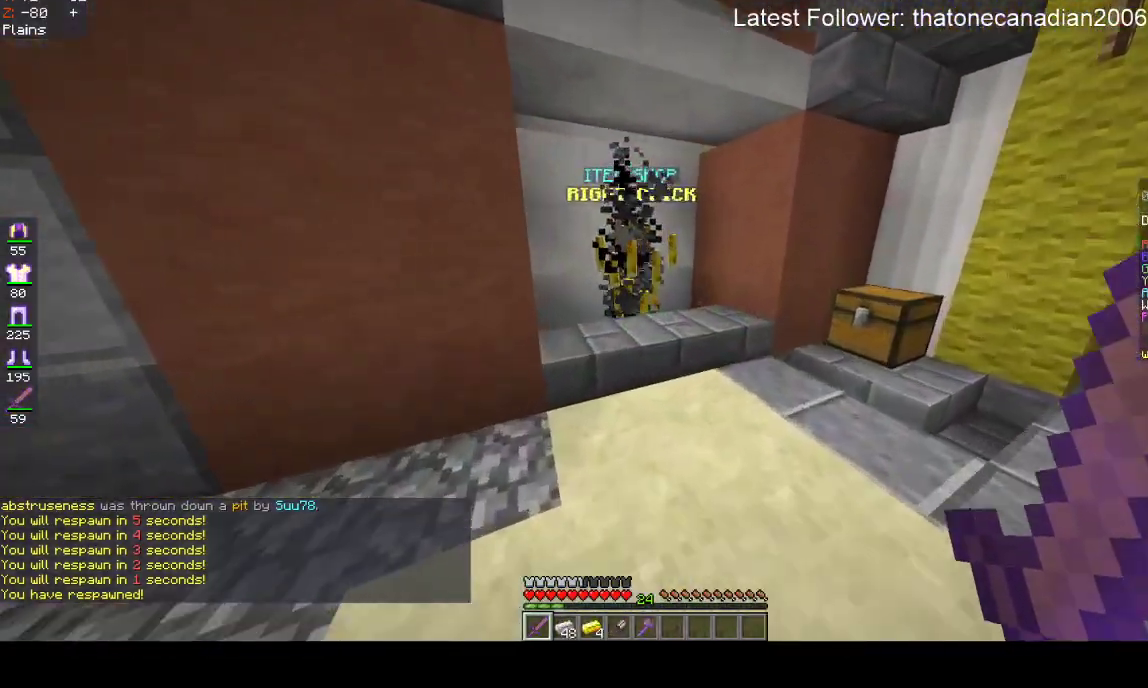
{"keys": [], "mouse": []}
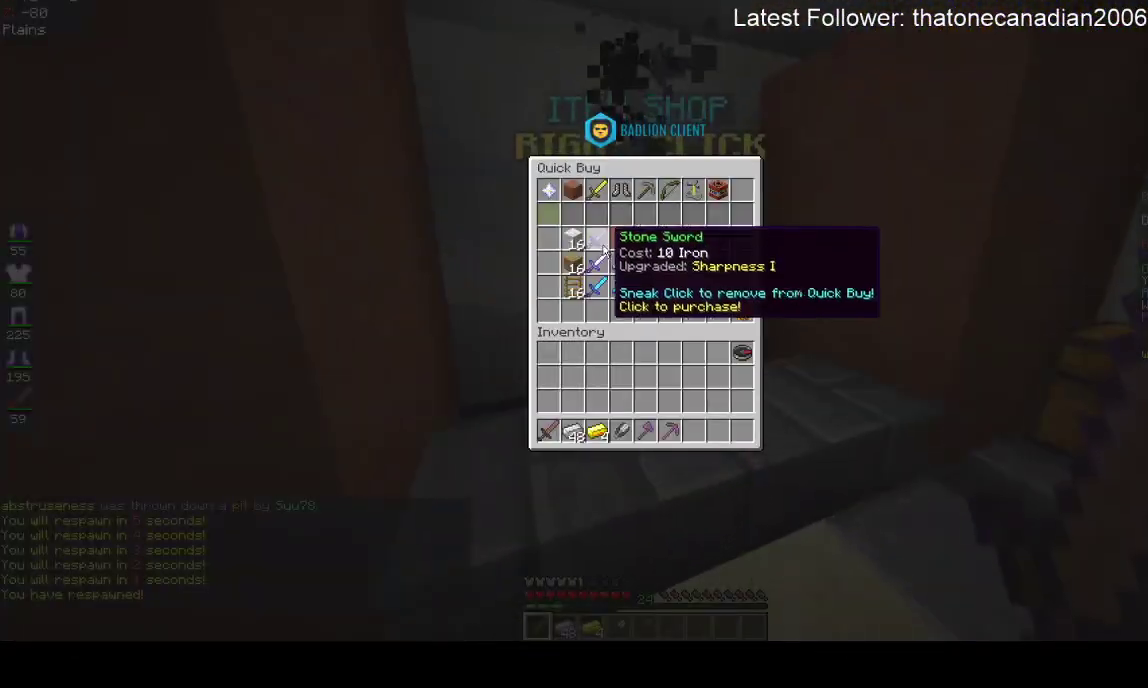
{"keys": [], "mouse": [], "events": []}
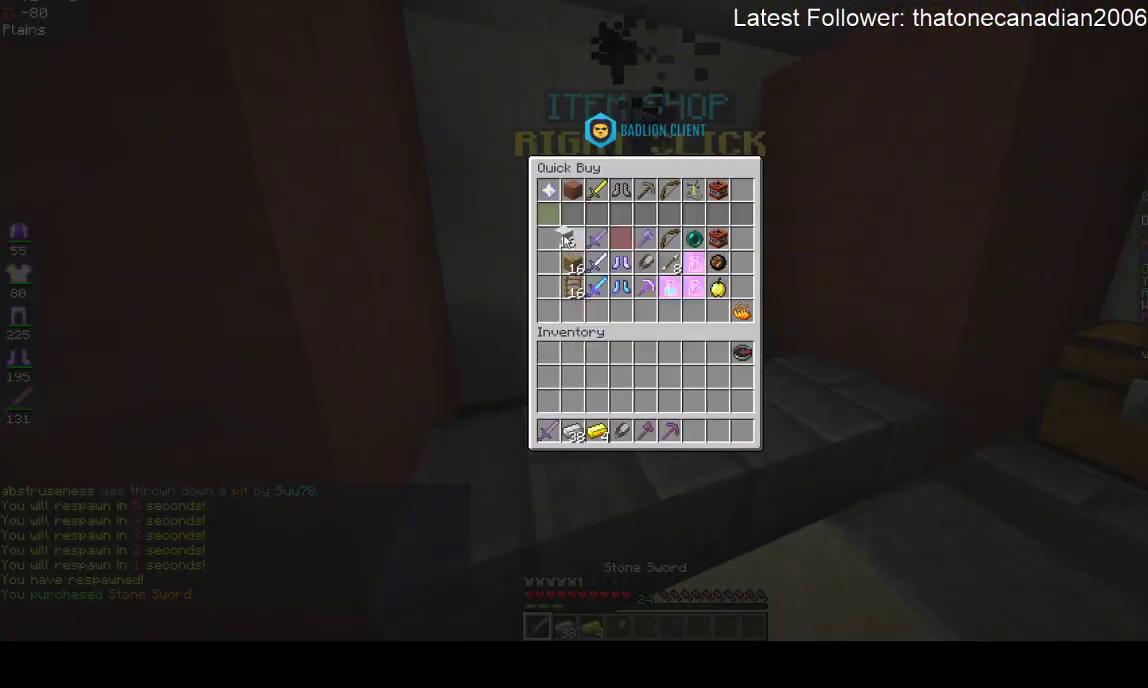
{"keys": ["w"], "mouse": [], "events": [[483, "w", "down"]]}
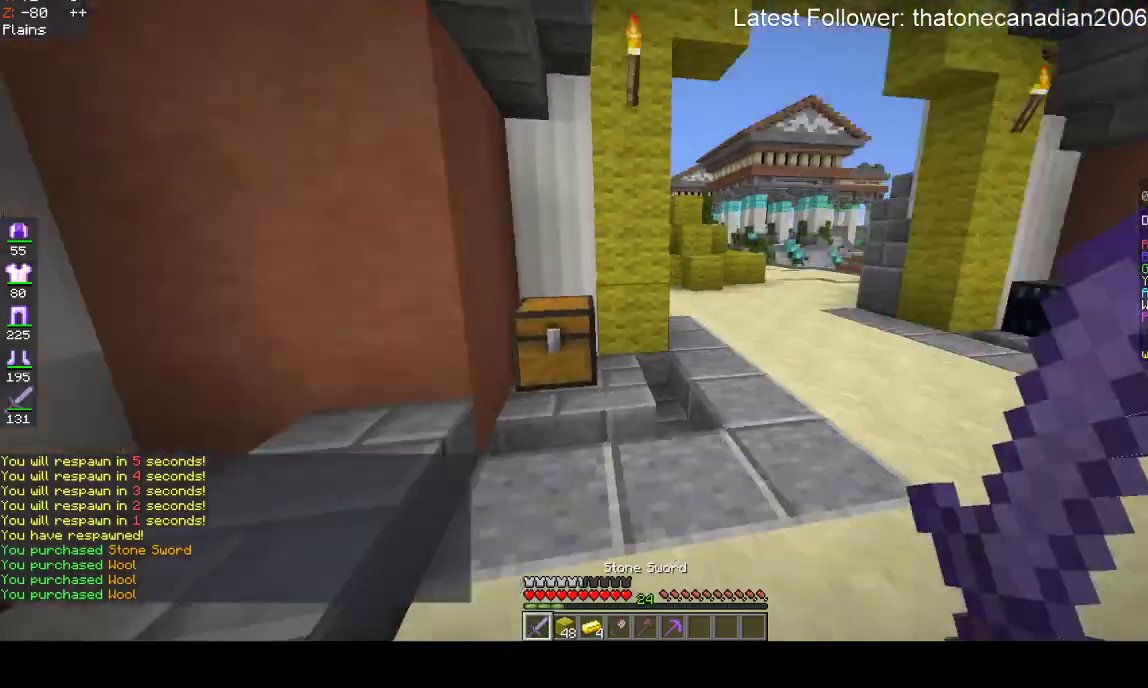
{"keys": ["d", "w"], "mouse": [], "events": [[500, "d", "down"]]}
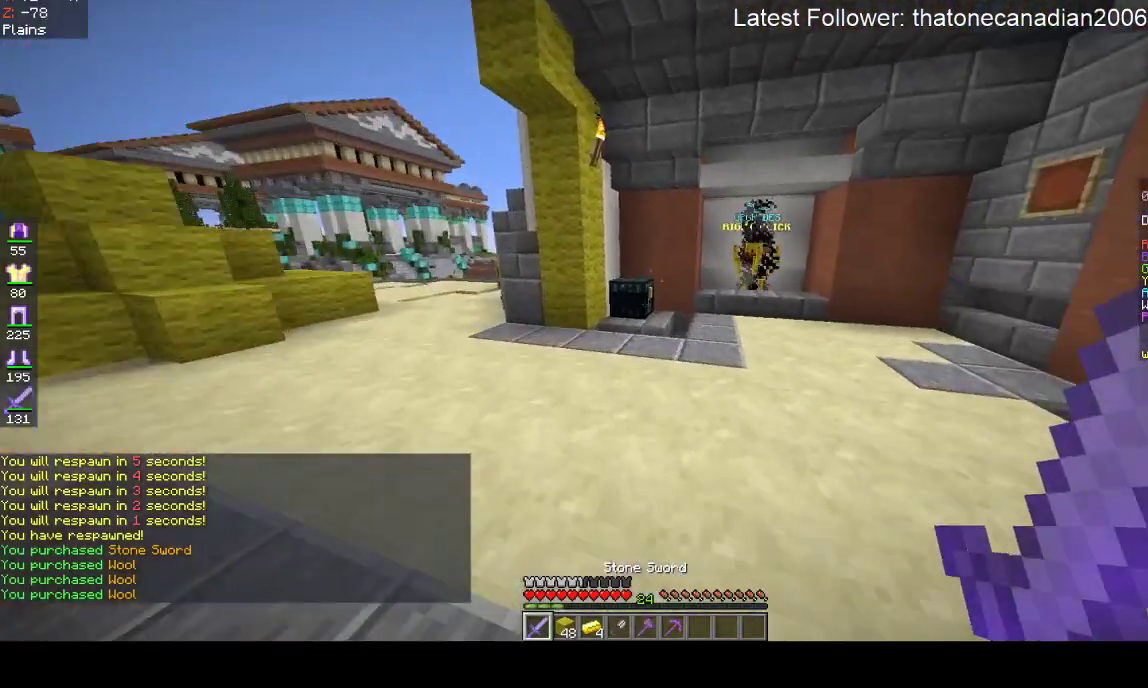
{"keys": ["w"], "mouse": ["right"], "events": [[50, "d", "up"], [417, "mouse_right", "down"]]}
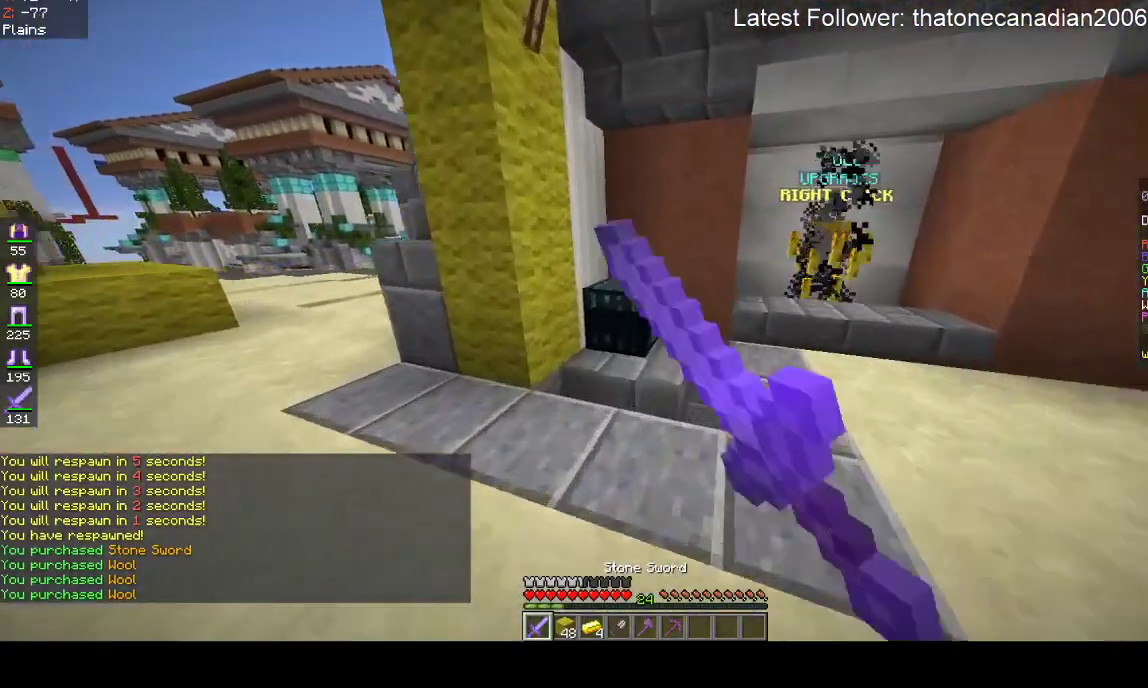
{"keys": [], "mouse": []}
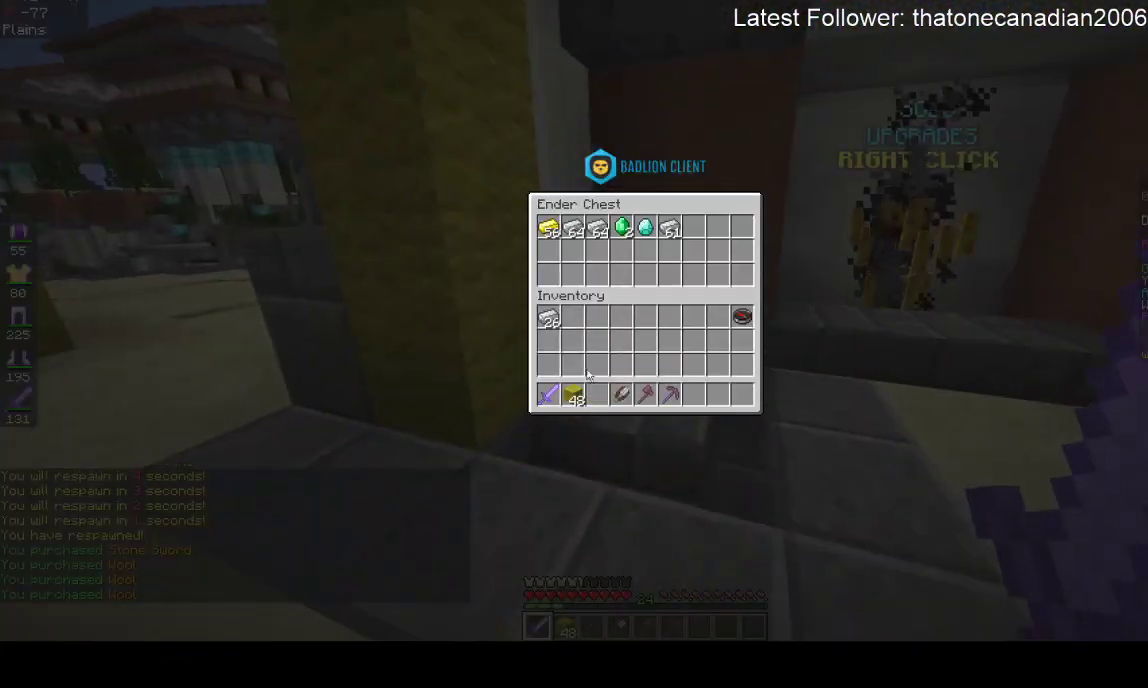
{"keys": ["w"], "mouse": [], "events": [[467, "w", "down"]]}
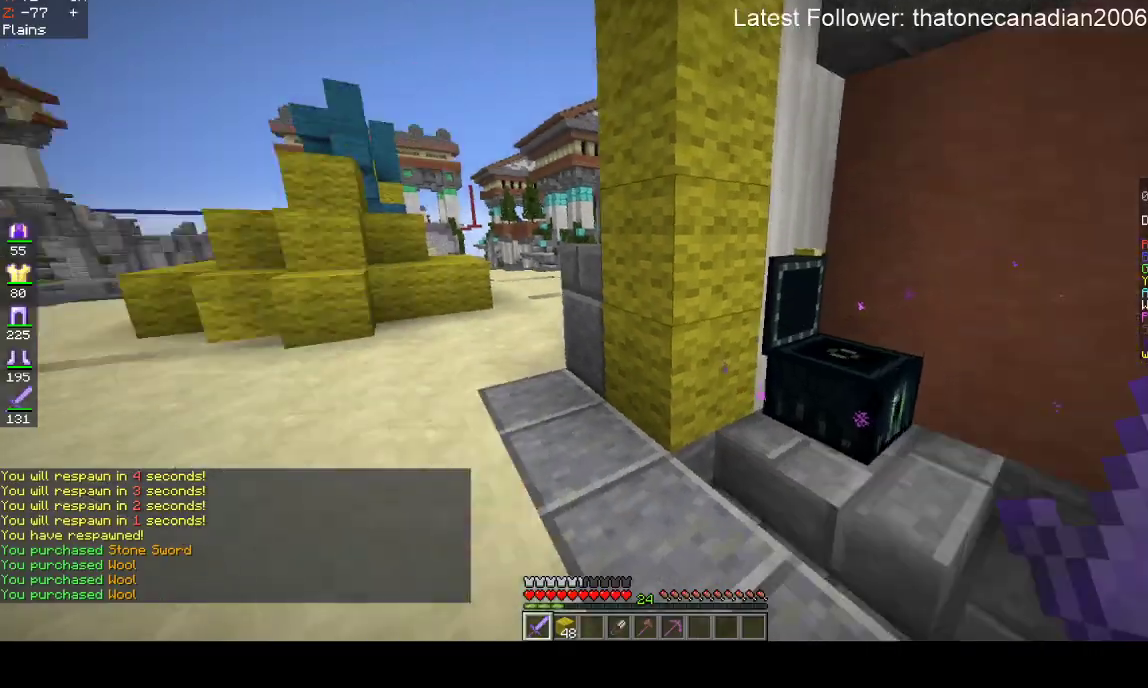
{"keys": ["w"], "mouse": [], "events": [[100, "a", "down"], [350, "a", "up"]]}
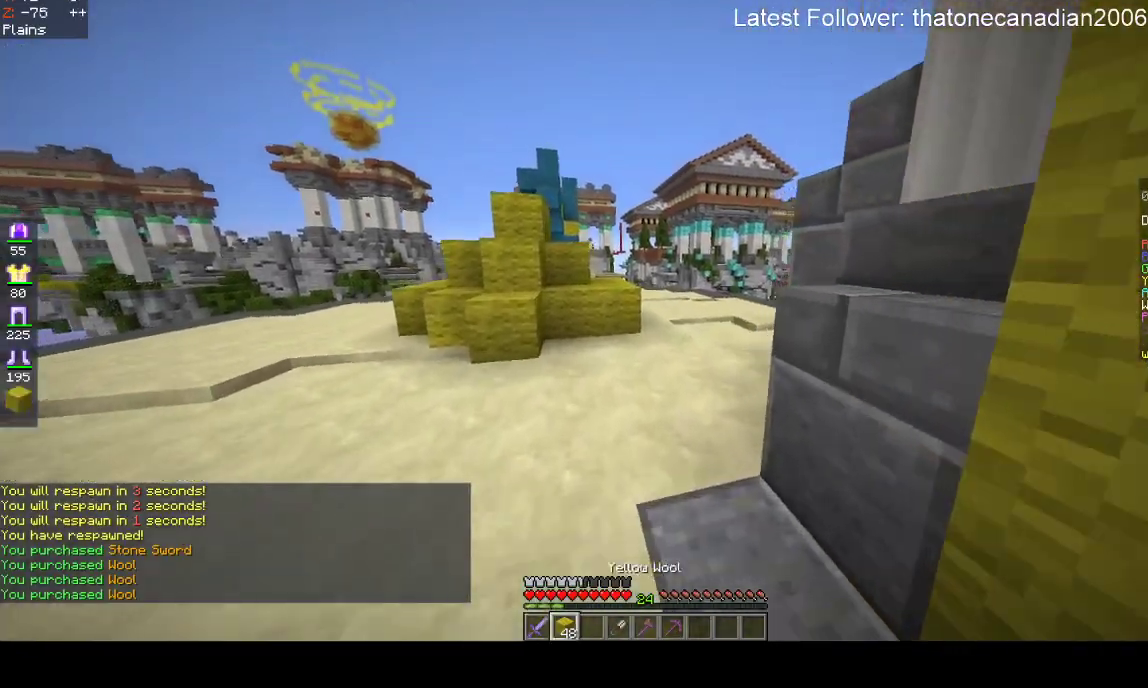
{"keys": ["w"], "mouse": [], "events": [[217, "a", "down"], [400, "a", "up"]]}
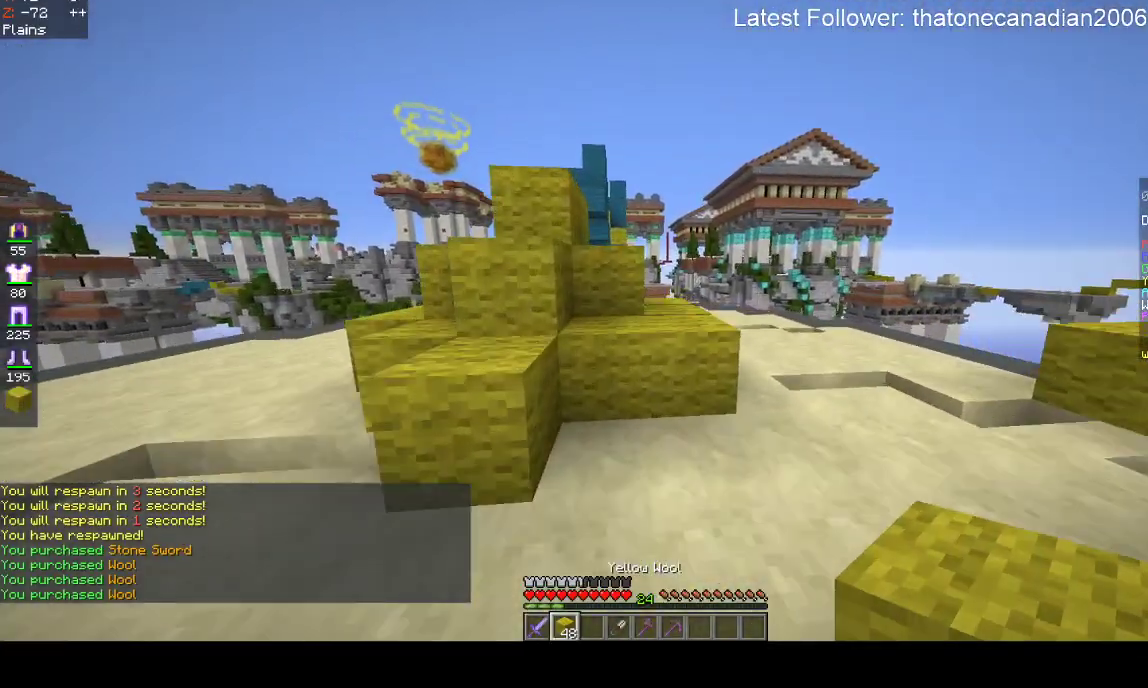
{"keys": ["space", "w"], "mouse": [], "events": [[67, "space", "down"], [300, "space", "up"], [467, "space", "down"]]}
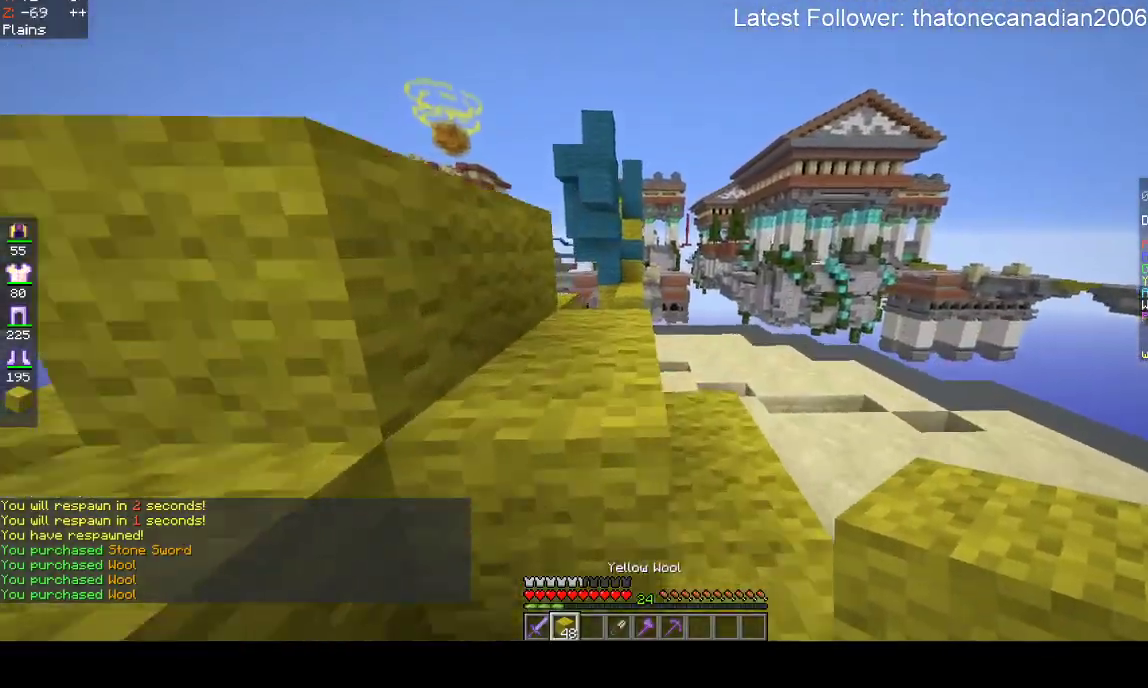
{"keys": ["w"], "mouse": [], "events": [[150, "a", "down"], [167, "space", "up"], [383, "a", "up"]]}
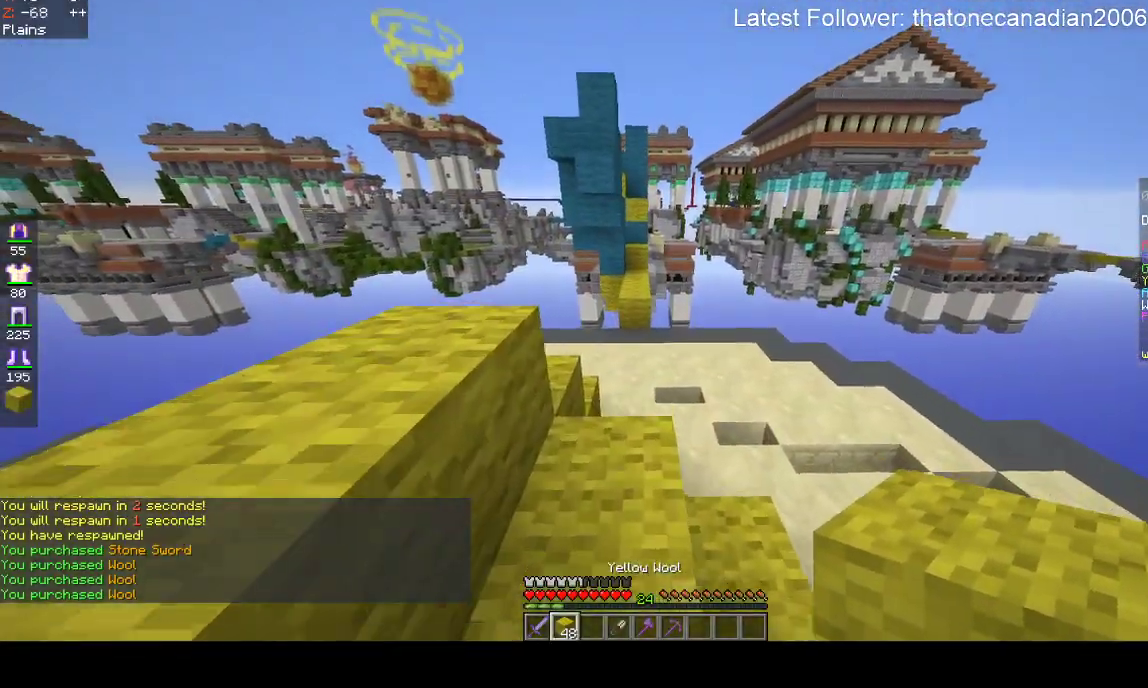
{"keys": ["w"], "mouse": [], "events": [[50, "space", "down"], [283, "space", "up"]]}
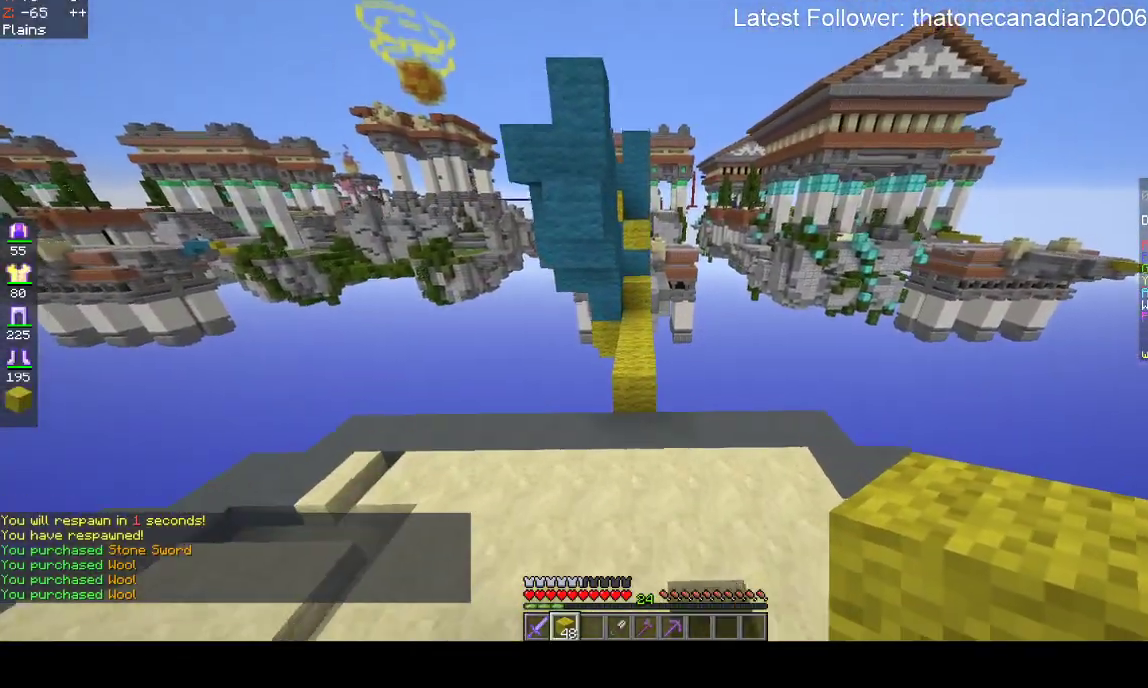
{"keys": ["w"], "mouse": [], "events": []}
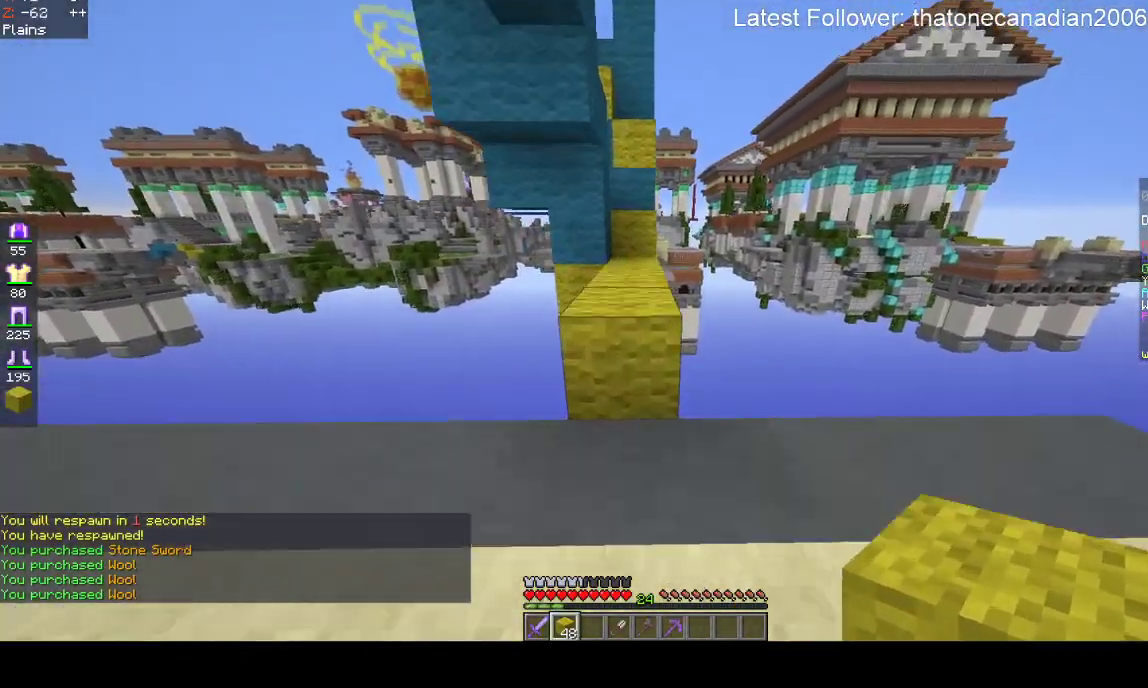
{"keys": ["w"], "mouse": [], "events": [[17, "space", "down"], [200, "space", "up"]]}
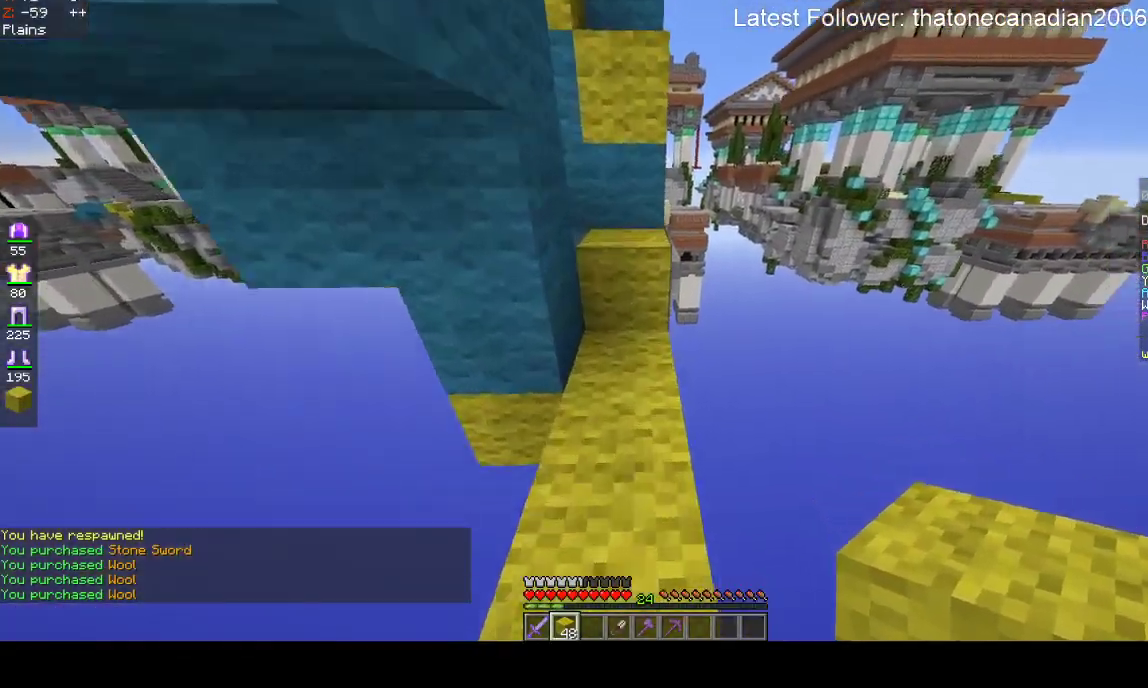
{"keys": ["w"], "mouse": [], "events": [[17, "mouse_right", "down"], [100, "space", "down"], [183, "mouse_right", "up"], [283, "space", "up"]]}
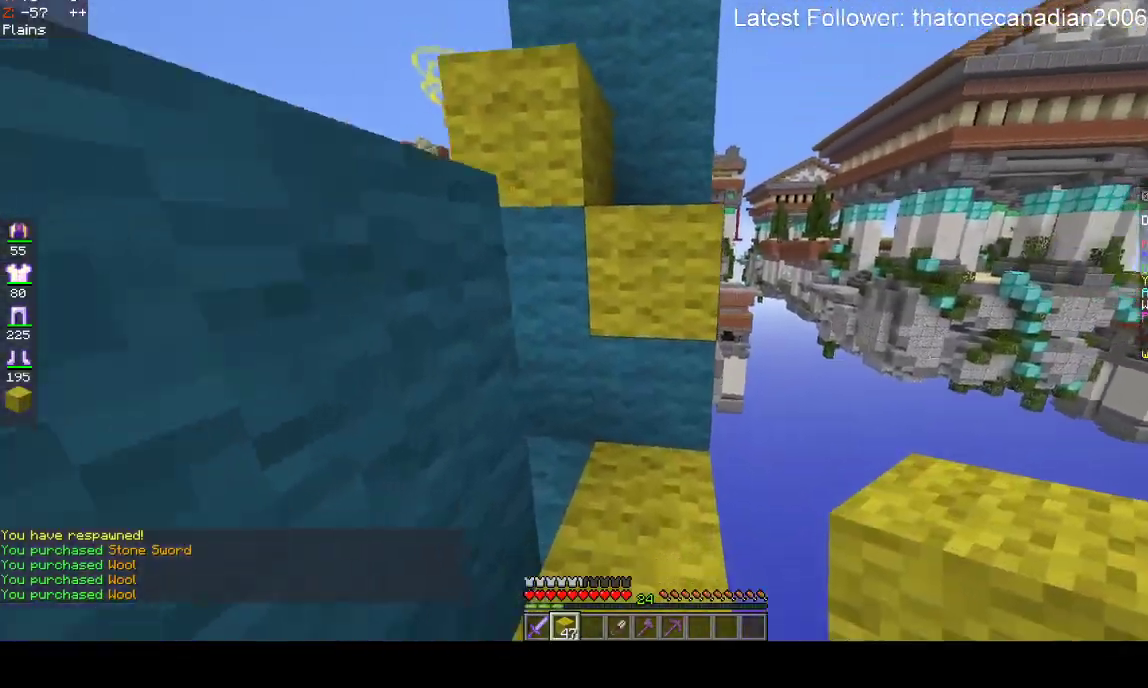
{"keys": ["space", "w"], "mouse": [], "events": [[50, "space", "down"], [250, "mouse_right", "down"], [433, "mouse_right", "up"]]}
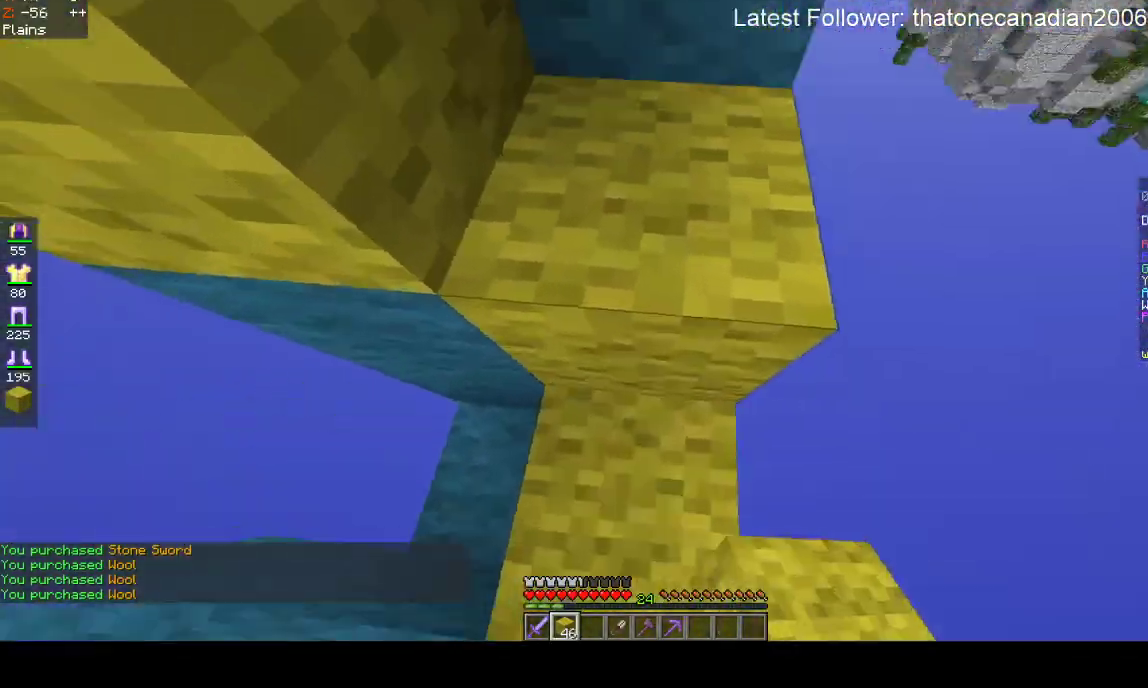
{"keys": ["w"], "mouse": [], "events": [[400, "space", "up"]]}
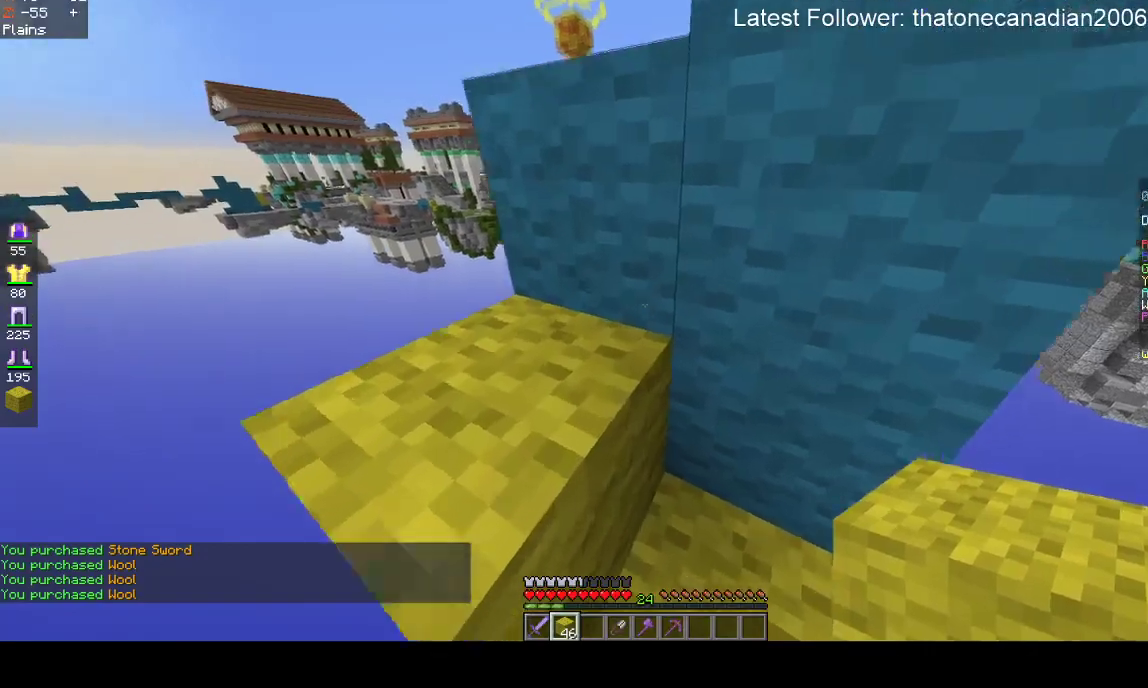
{"keys": ["a", "space", "w"], "mouse": [], "events": [[17, "a", "down"], [17, "space", "down"], [233, "space", "up"], [500, "space", "down"]]}
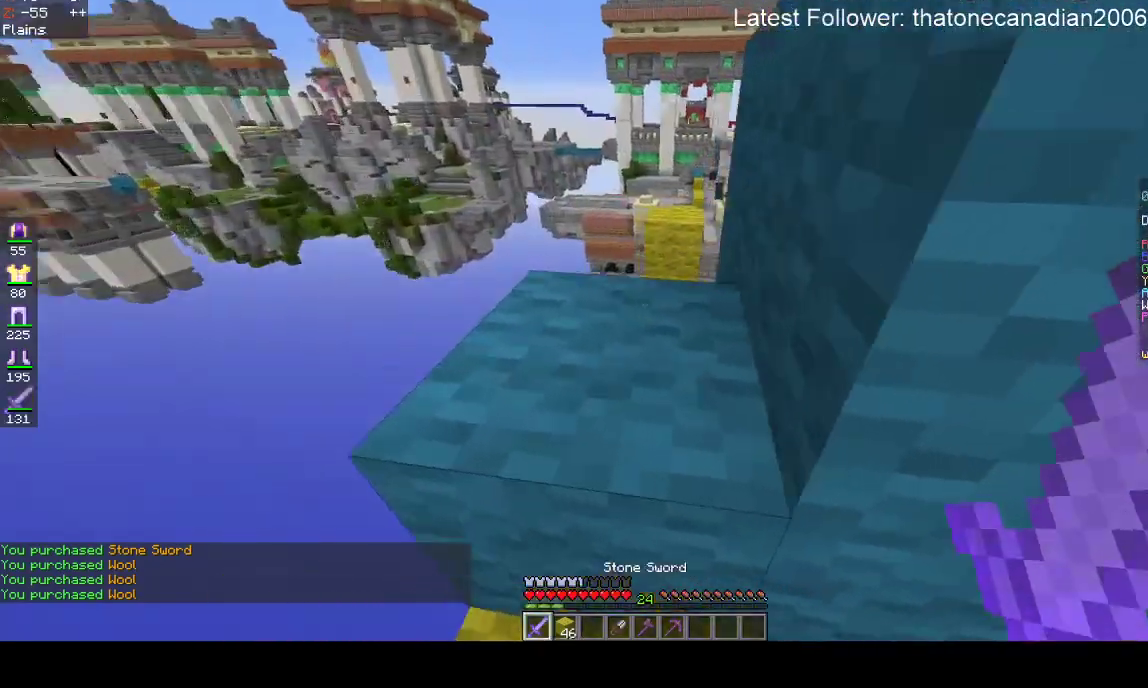
{"keys": ["w"], "mouse": [], "events": [[150, "a", "up"], [183, "space", "up"], [233, "d", "down"], [417, "d", "up"]]}